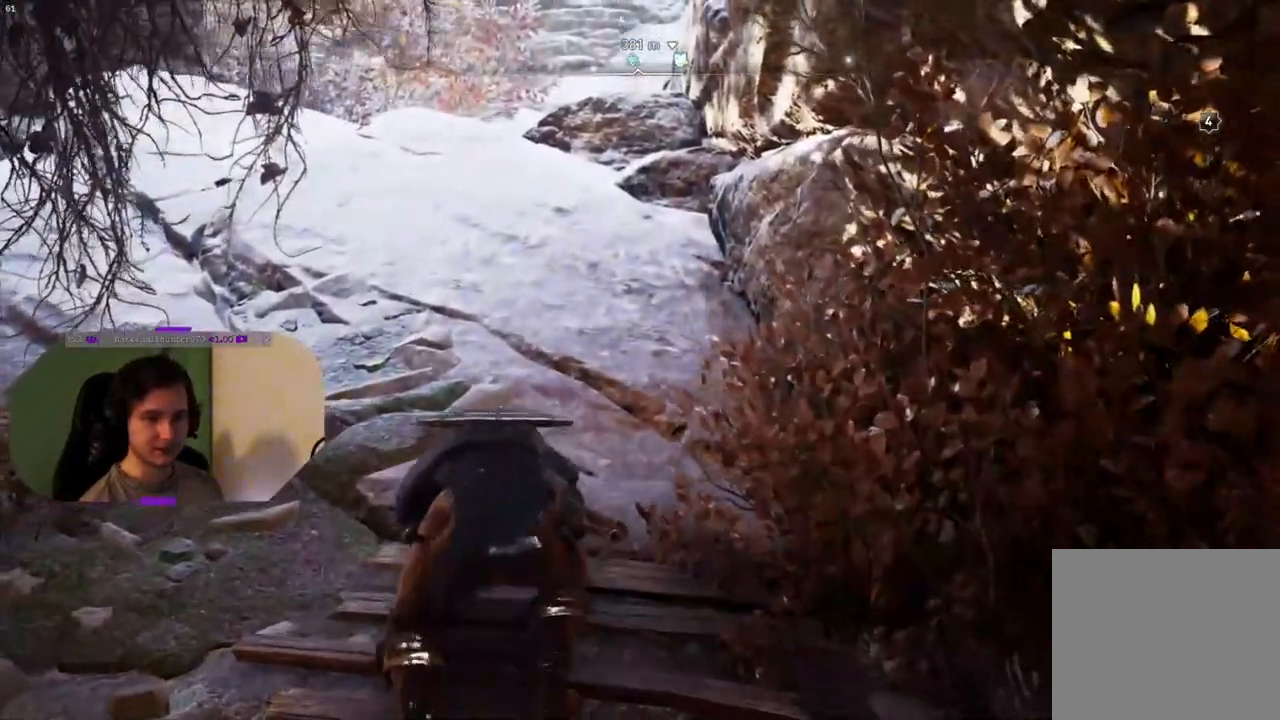
Gameplay with a controller (PlayStation layout); each line is a JSON object with the inputs held at the frame after it. "events" lists button and stick changes between this image and that frame as [ms after this image, input, new state], when the widget could be followed in between.
{"buttons": [], "left_stick": "up", "right_stick": "center", "events": []}
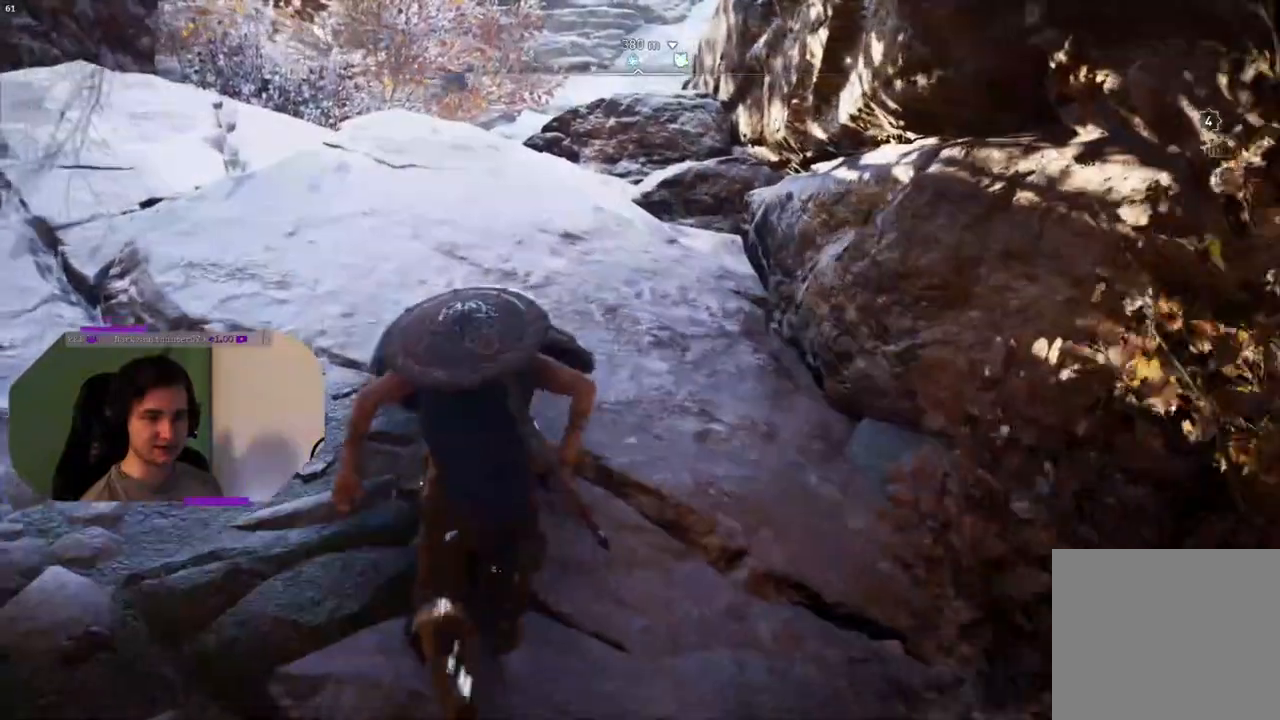
{"buttons": [], "left_stick": "center", "right_stick": "center", "events": [[183, "left_stick", "center"]]}
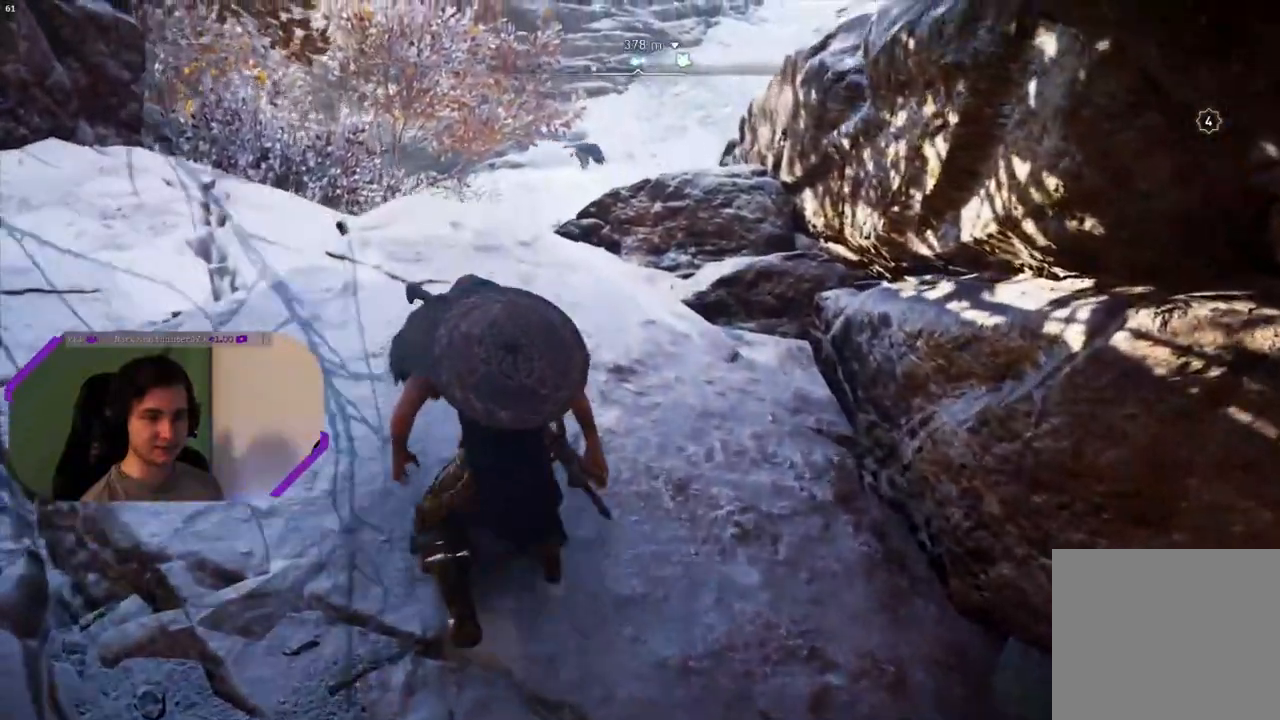
{"buttons": [], "left_stick": "center", "right_stick": "center", "events": []}
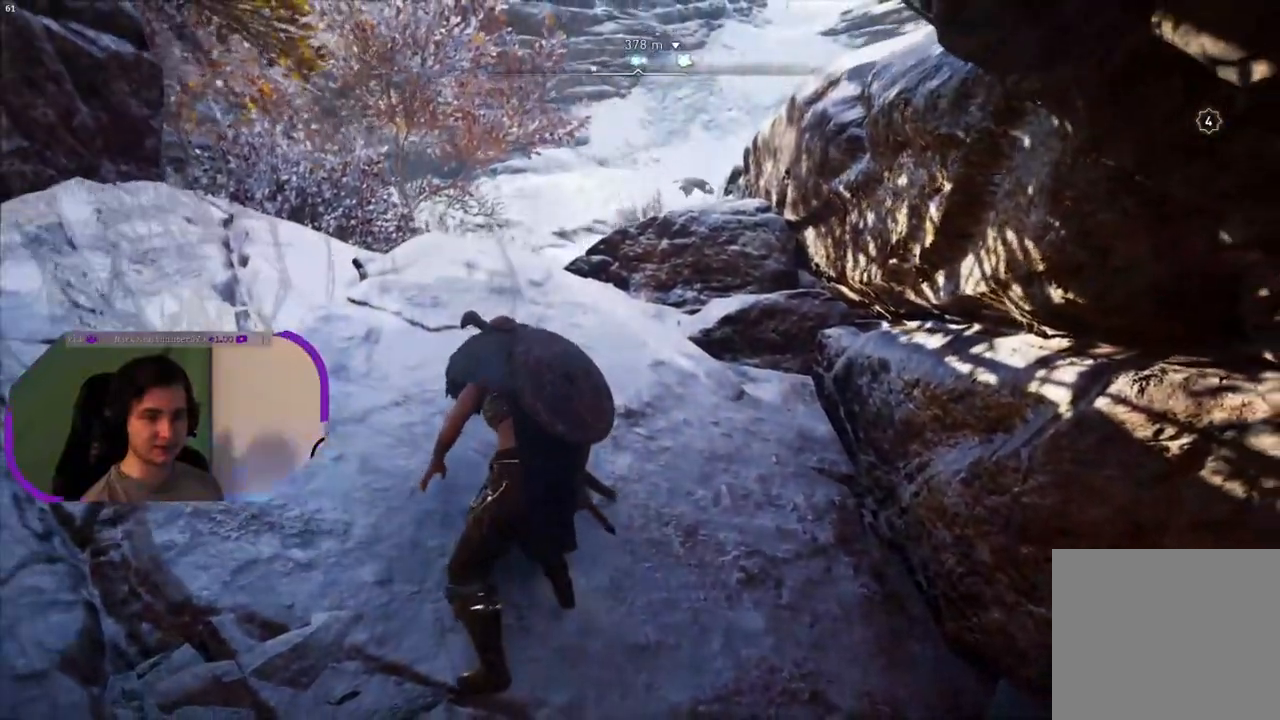
{"buttons": [], "left_stick": "center", "right_stick": "center", "events": []}
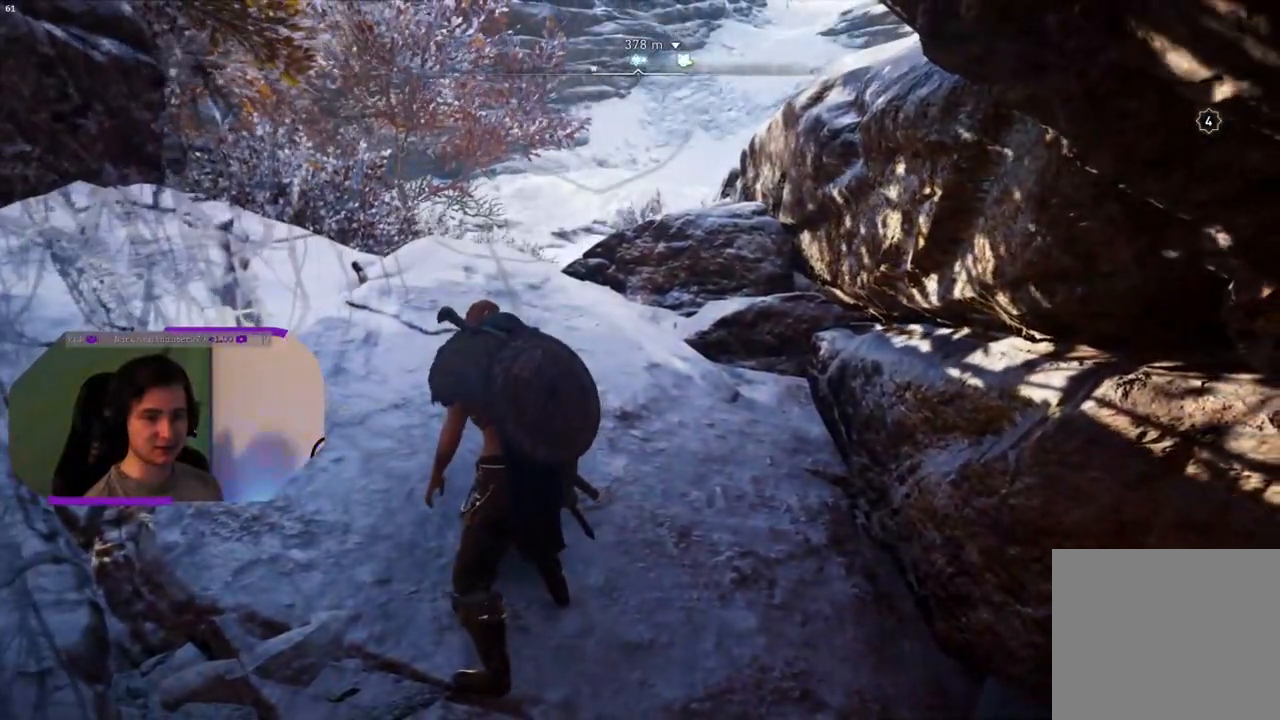
{"buttons": [], "left_stick": "up-left", "right_stick": "right", "events": [[33, "left_stick", "up-left"], [283, "right_stick", "right"]]}
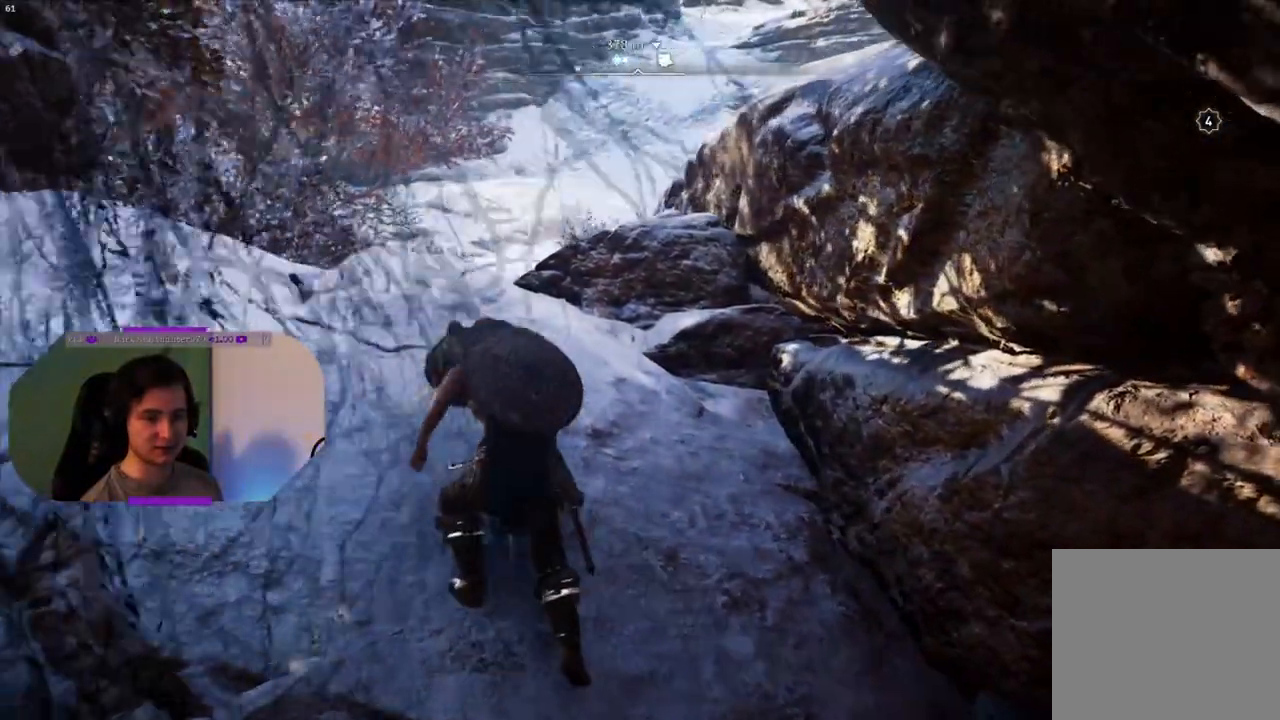
{"buttons": [], "left_stick": "up-left", "right_stick": "right", "events": [[117, "right_stick", "center"], [333, "right_stick", "right"]]}
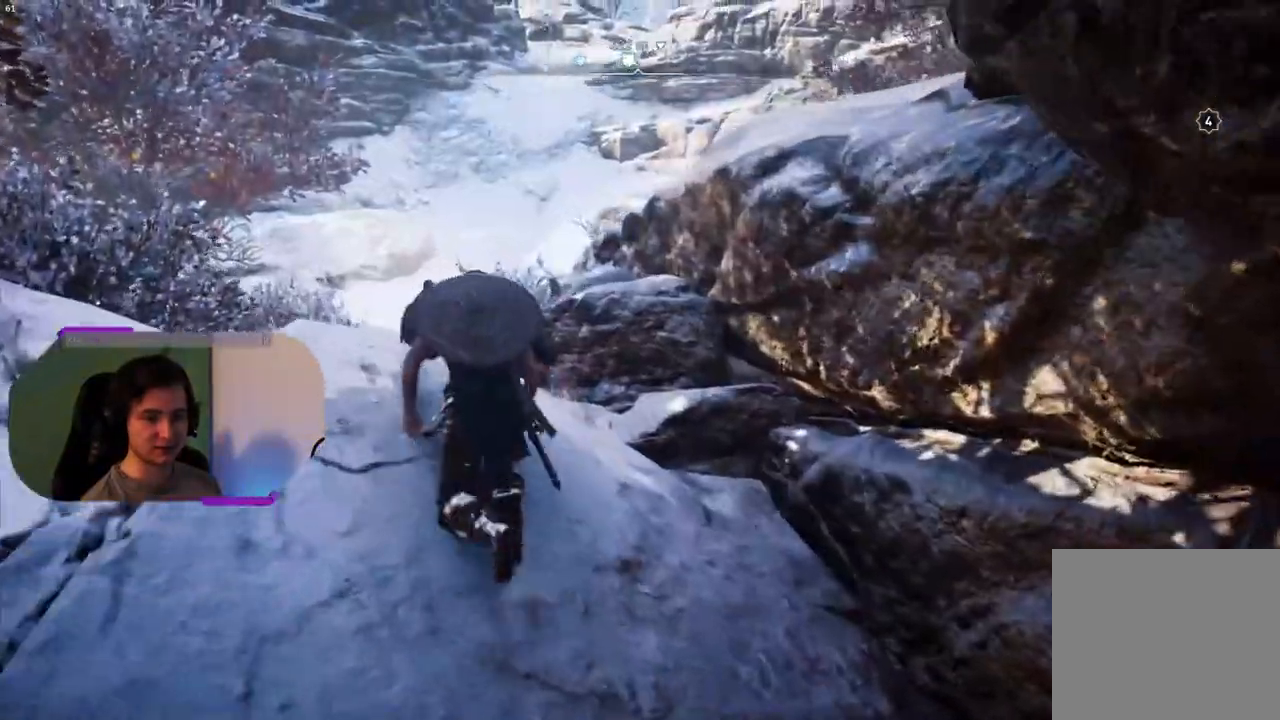
{"buttons": [], "left_stick": "center", "right_stick": "center", "events": [[117, "left_stick", "center"], [183, "right_stick", "center"]]}
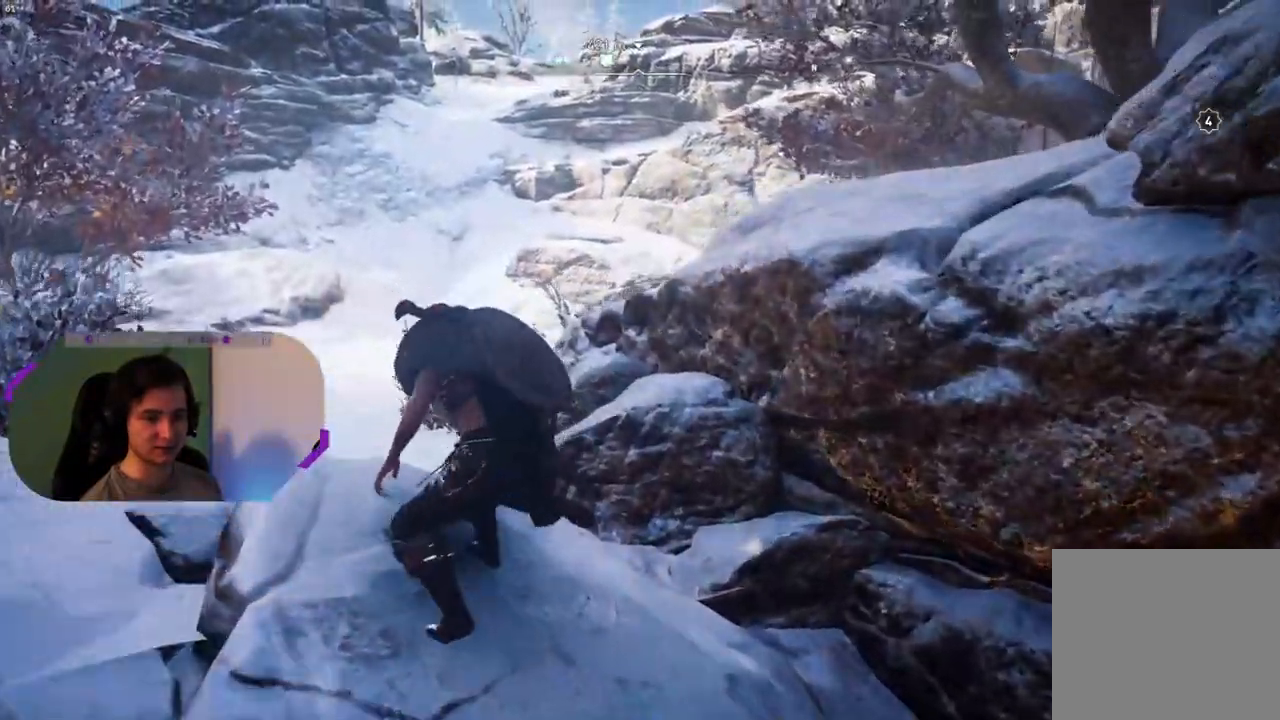
{"buttons": [], "left_stick": "up-left", "right_stick": "center", "events": [[83, "left_stick", "left"], [150, "left_stick", "up-left"]]}
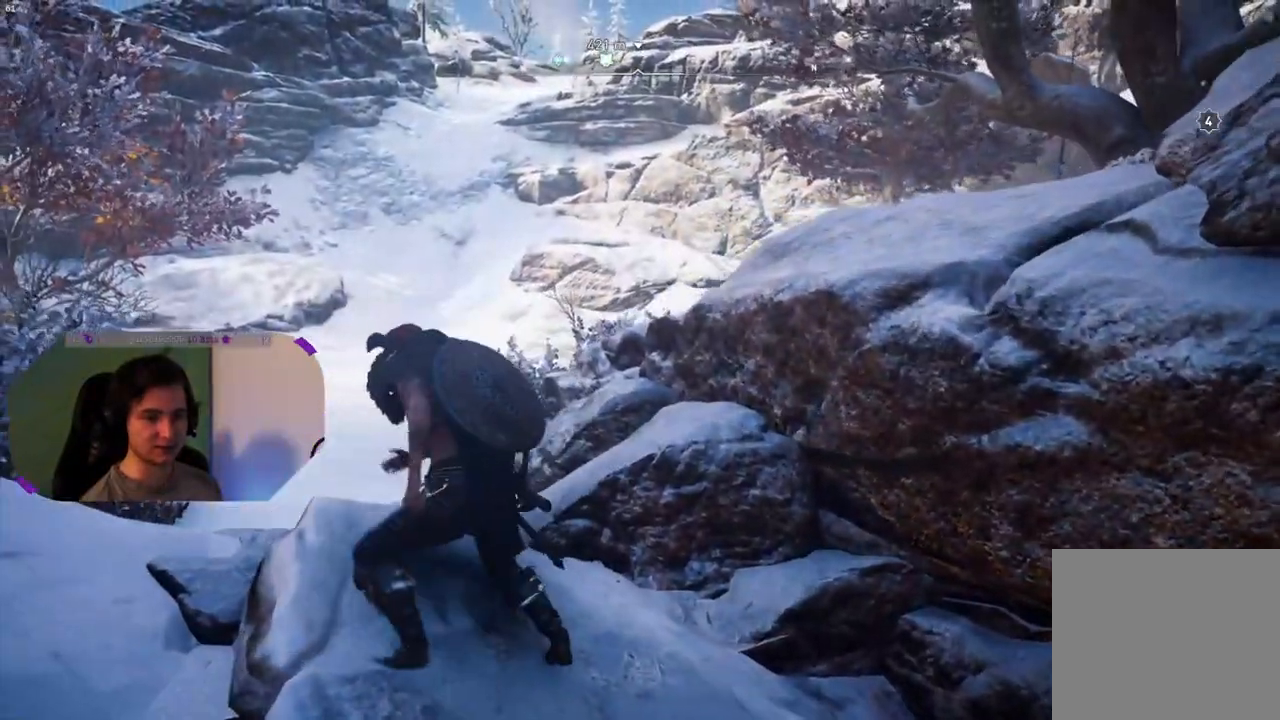
{"buttons": [], "left_stick": "up-left", "right_stick": "center", "events": [[67, "right_stick", "down"], [83, "left_stick", "center"], [150, "right_stick", "down-left"], [283, "right_stick", "center"], [500, "left_stick", "up-left"]]}
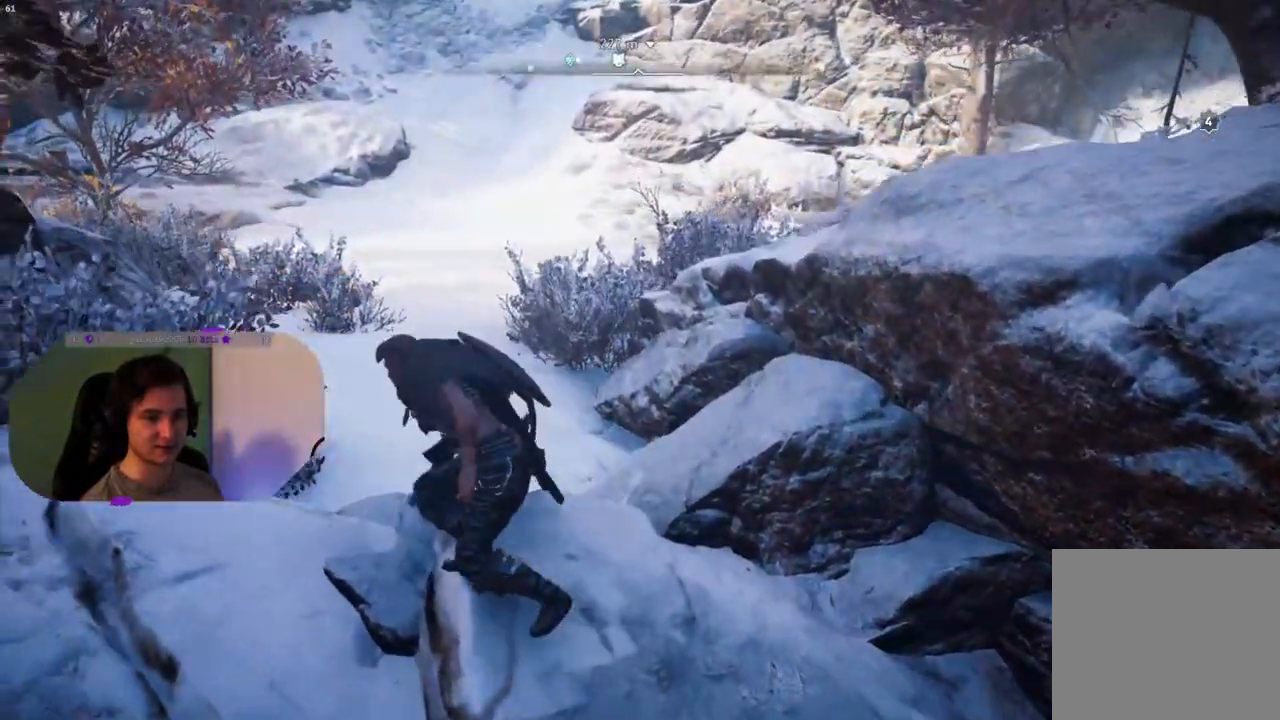
{"buttons": [], "left_stick": "up-left", "right_stick": "right", "events": [[117, "right_stick", "right"]]}
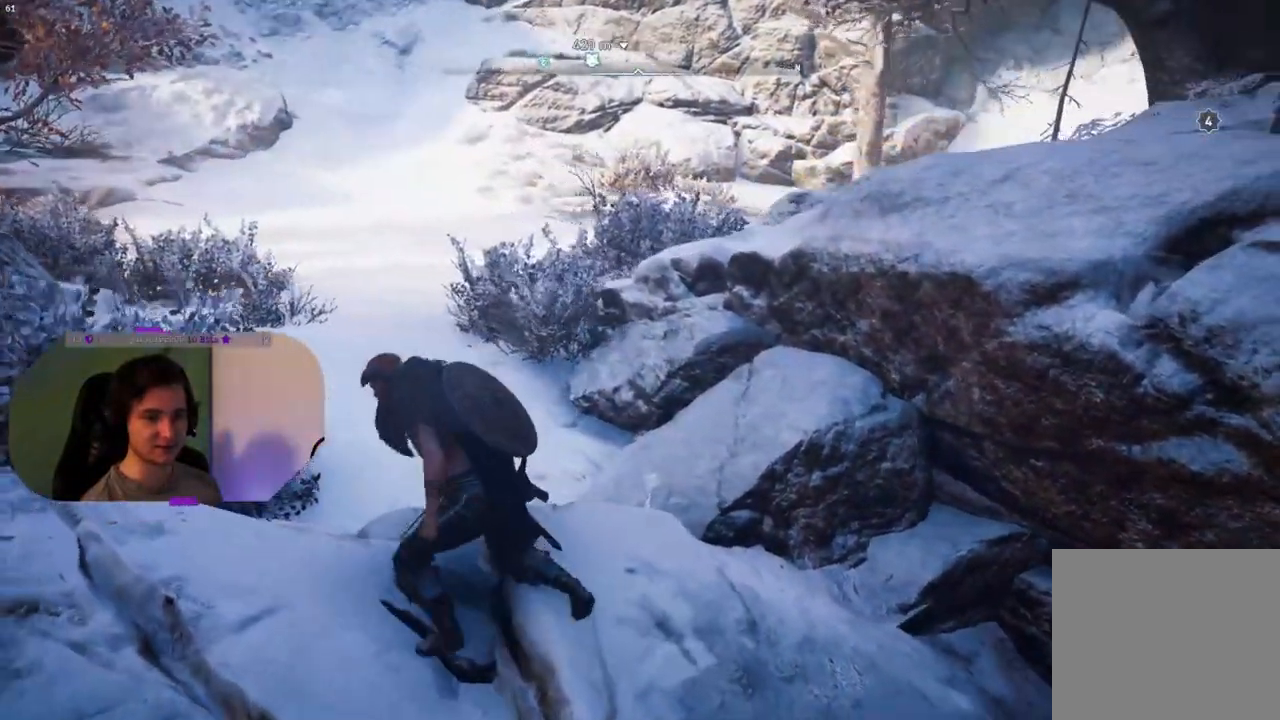
{"buttons": [], "left_stick": "center", "right_stick": "center", "events": [[133, "right_stick", "center"], [267, "left_stick", "center"]]}
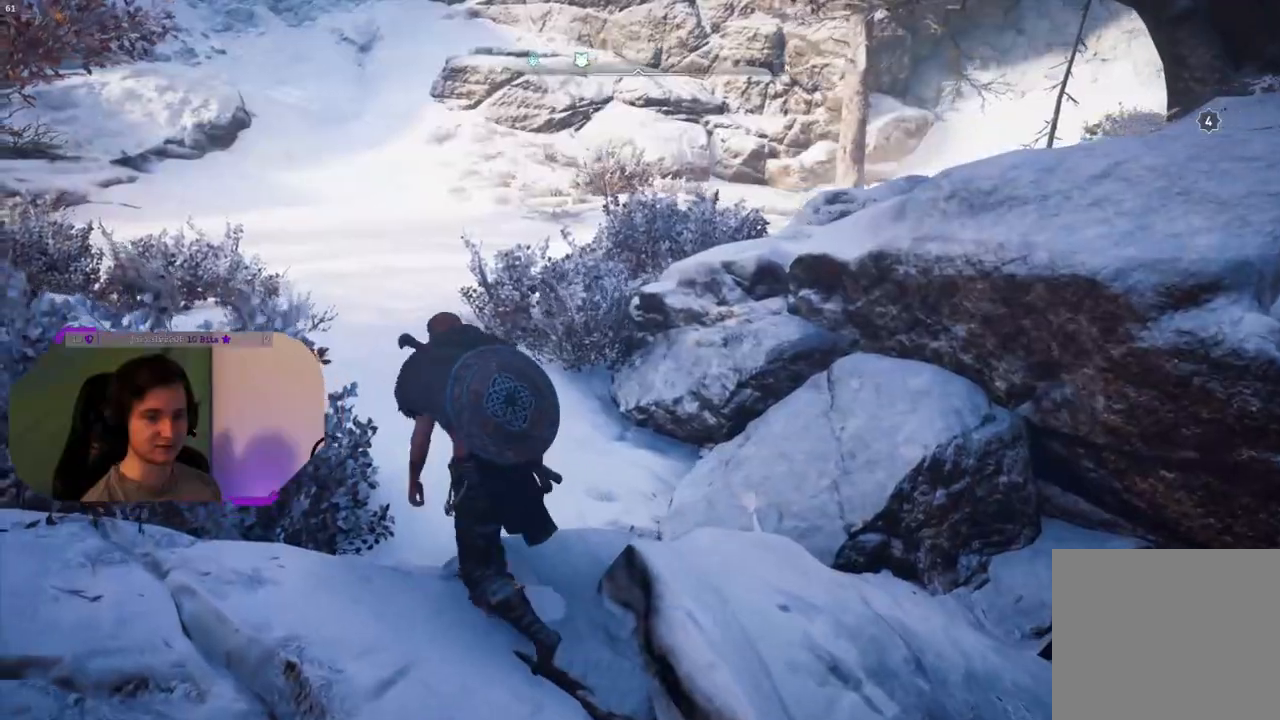
{"buttons": [], "left_stick": "up-left", "right_stick": "center", "events": [[183, "left_stick", "up-left"]]}
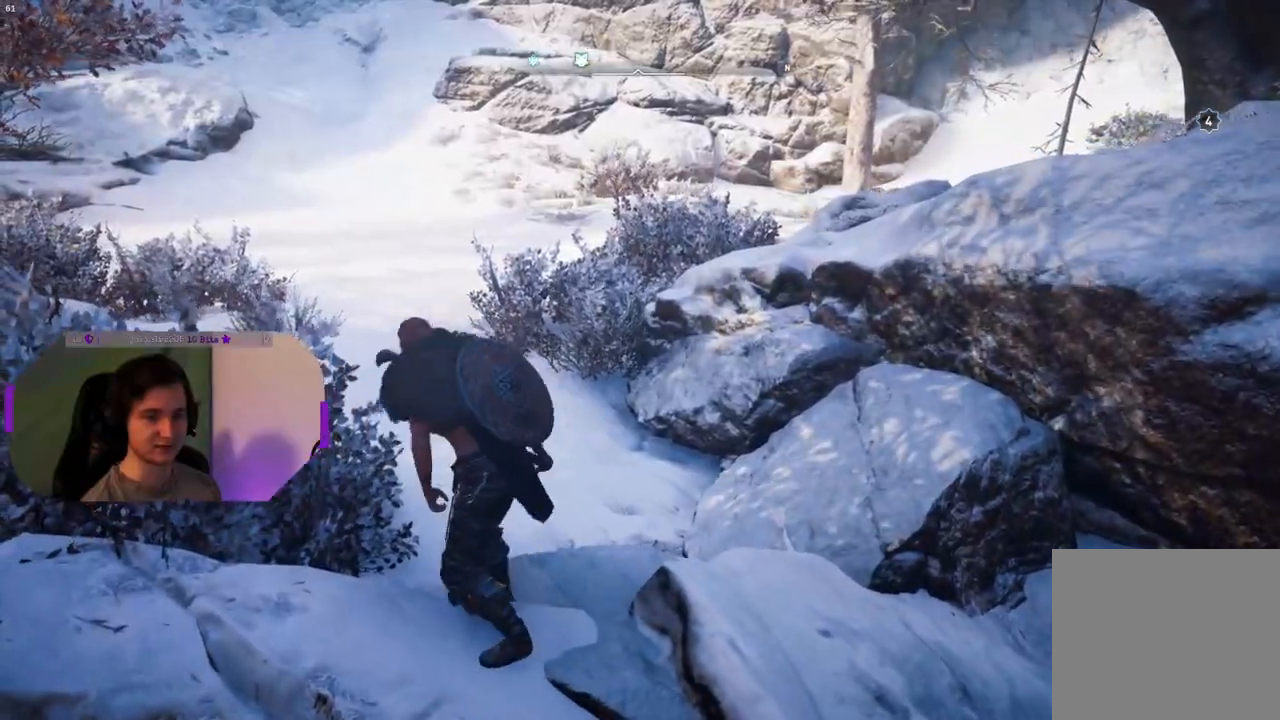
{"buttons": [], "left_stick": "up-left", "right_stick": "left", "events": [[483, "right_stick", "left"]]}
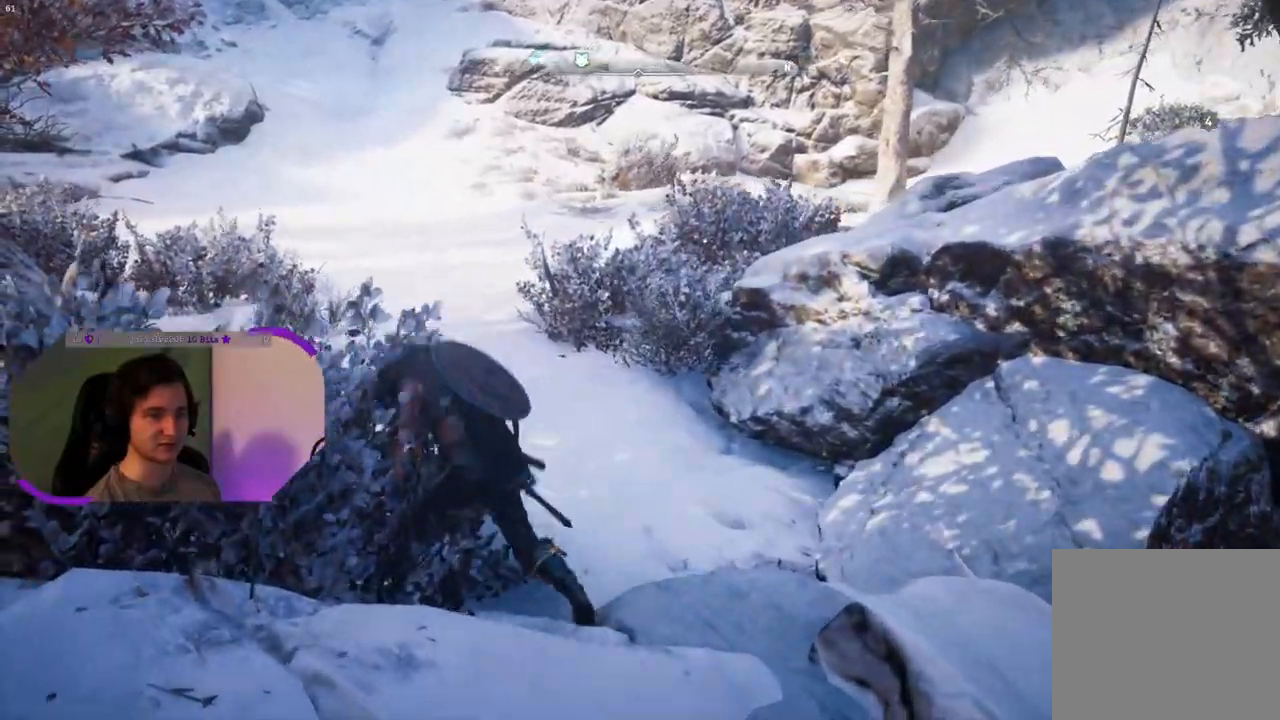
{"buttons": [], "left_stick": "up", "right_stick": "center", "events": [[133, "left_stick", "up"], [417, "right_stick", "center"]]}
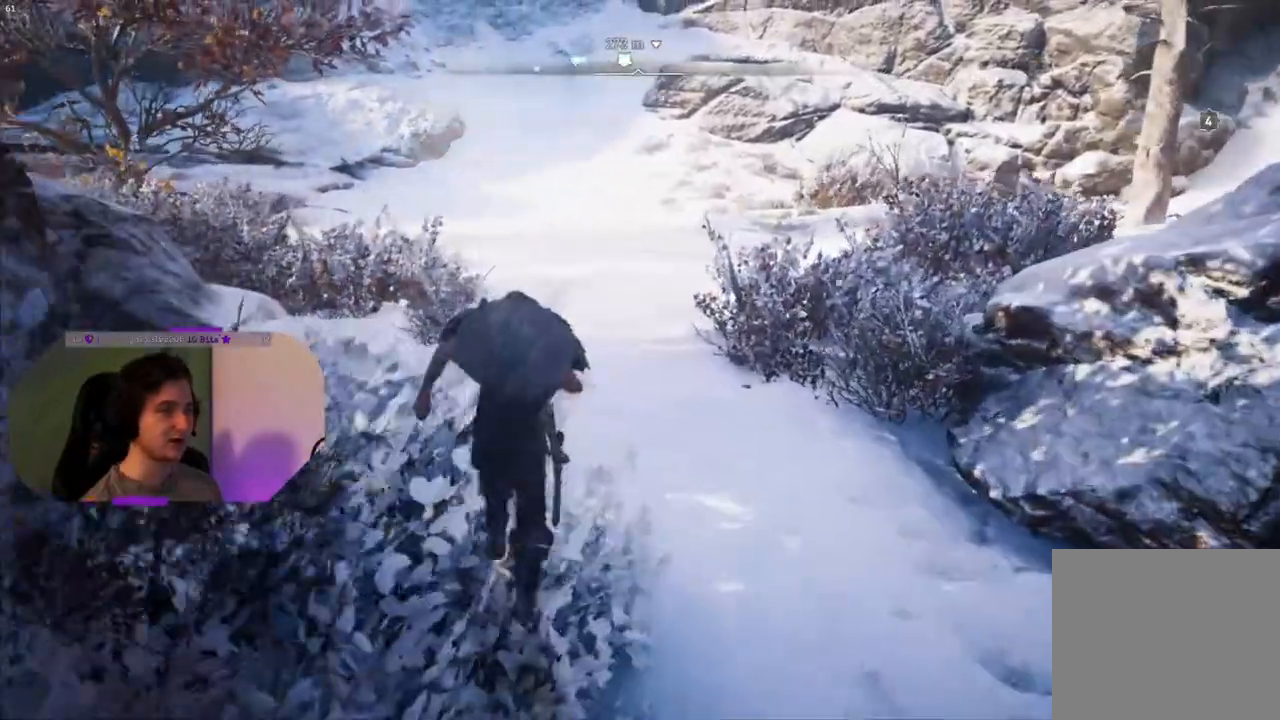
{"buttons": [], "left_stick": "up", "right_stick": "center", "events": []}
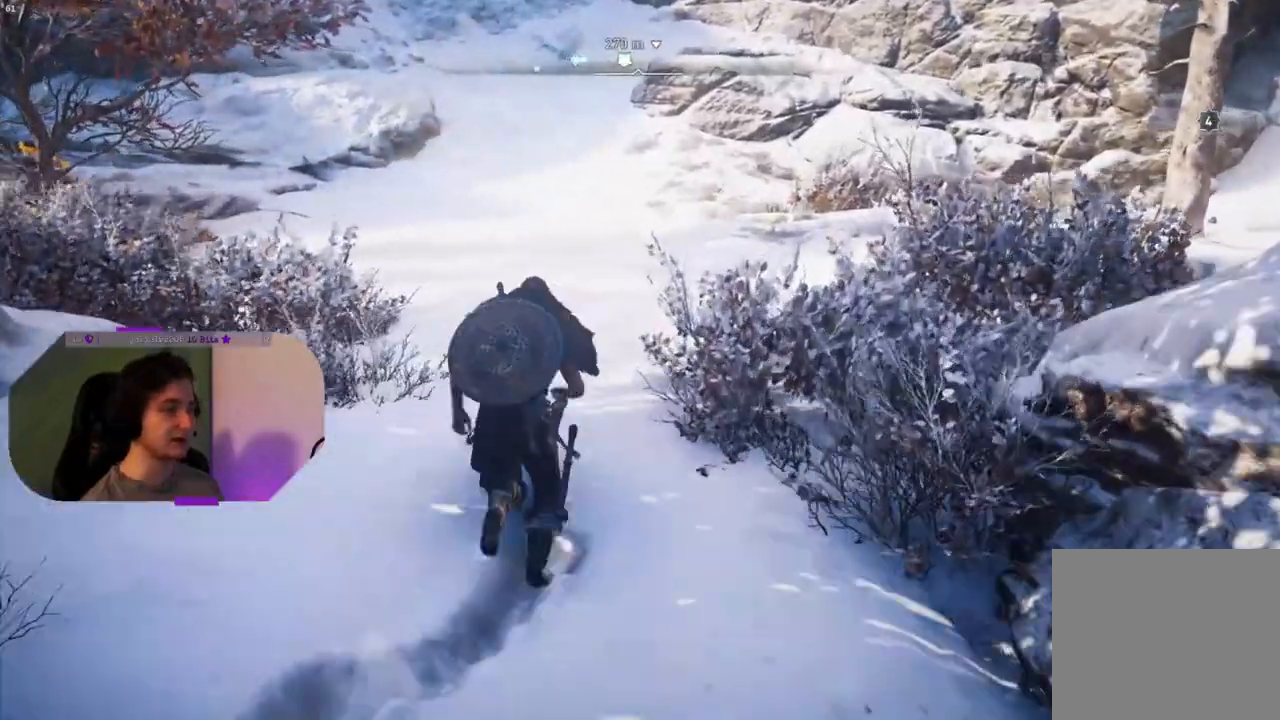
{"buttons": [], "left_stick": "up", "right_stick": "center", "events": []}
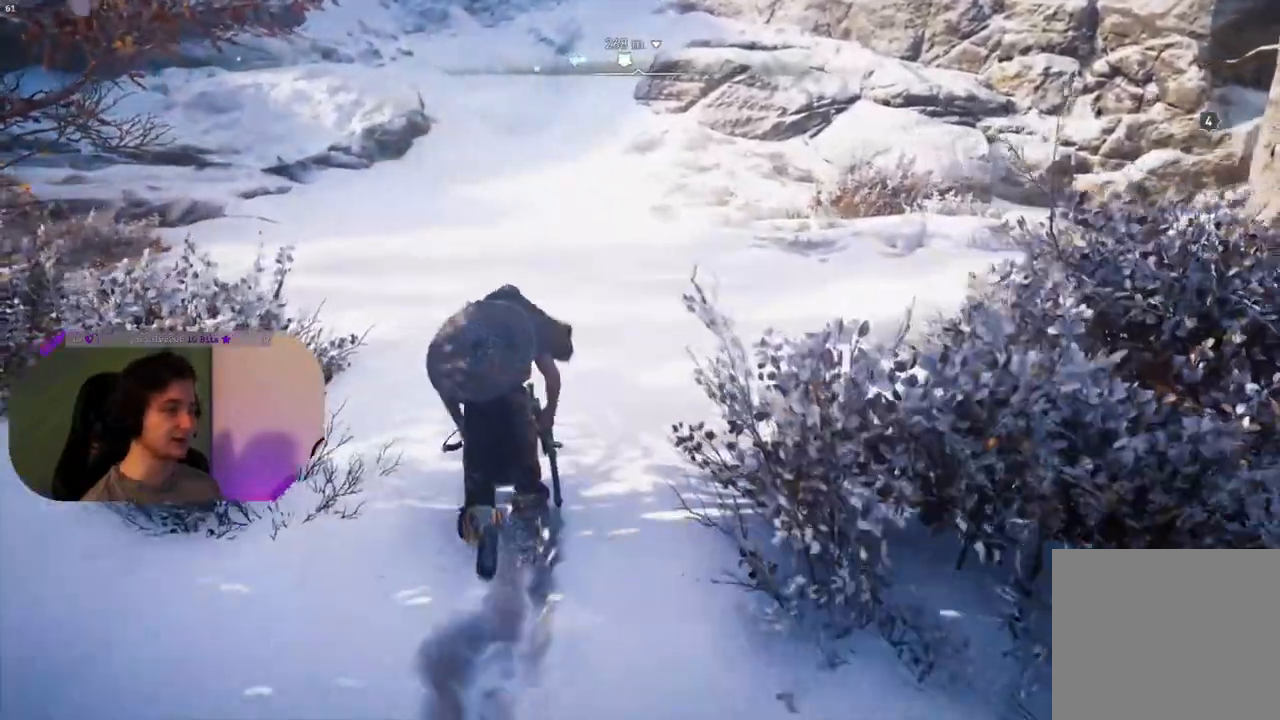
{"buttons": [], "left_stick": "up", "right_stick": "right", "events": [[133, "right_stick", "right"]]}
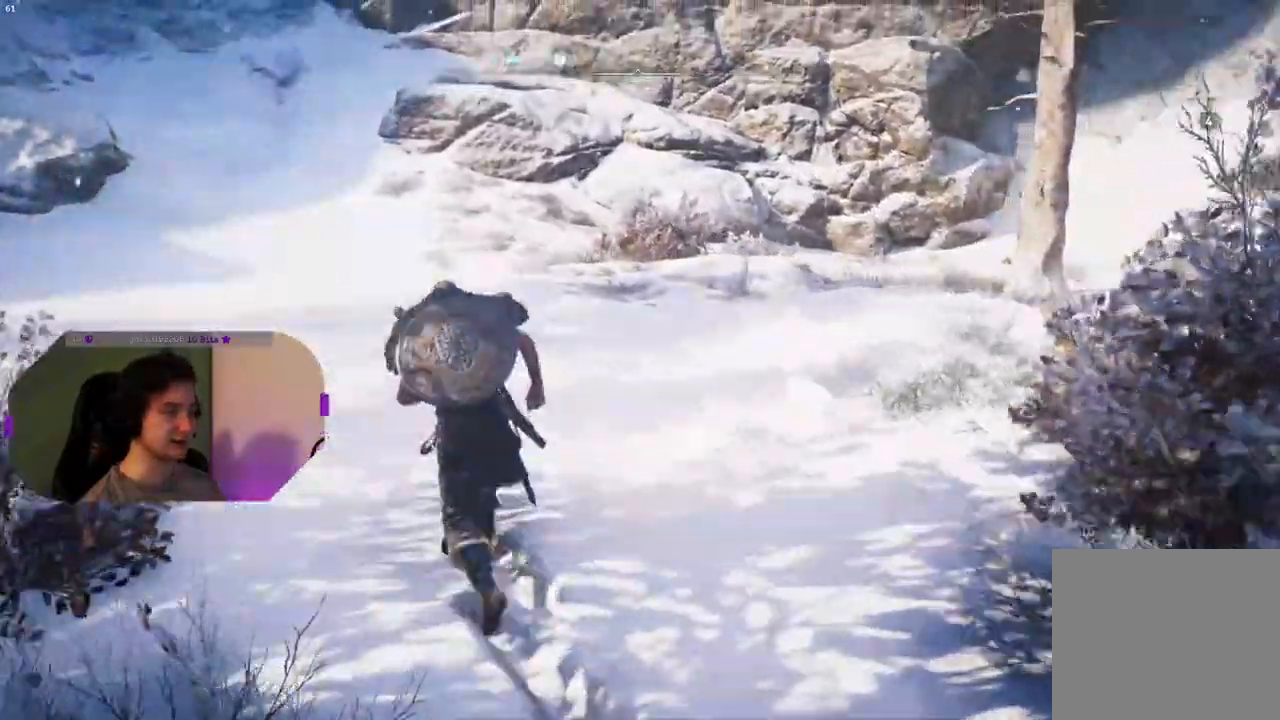
{"buttons": [], "left_stick": "up-left", "right_stick": "right", "events": [[67, "left_stick", "up-left"]]}
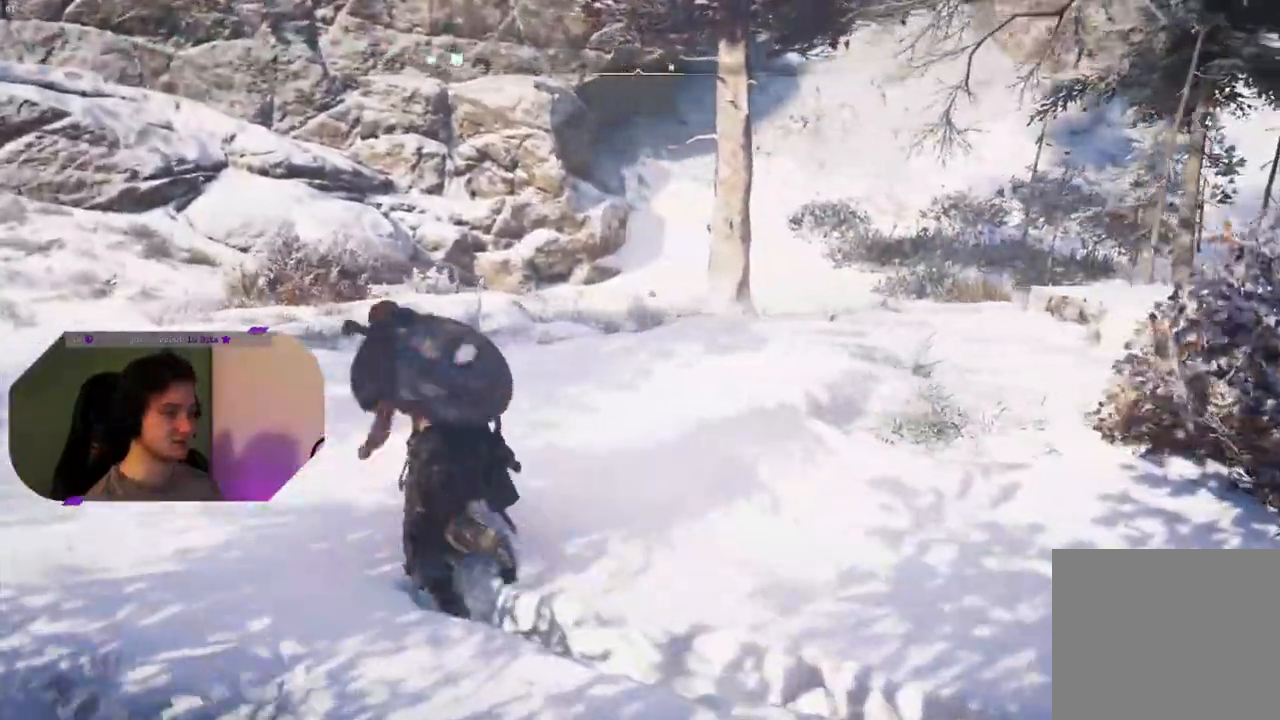
{"buttons": [], "left_stick": "up-left", "right_stick": "right", "events": []}
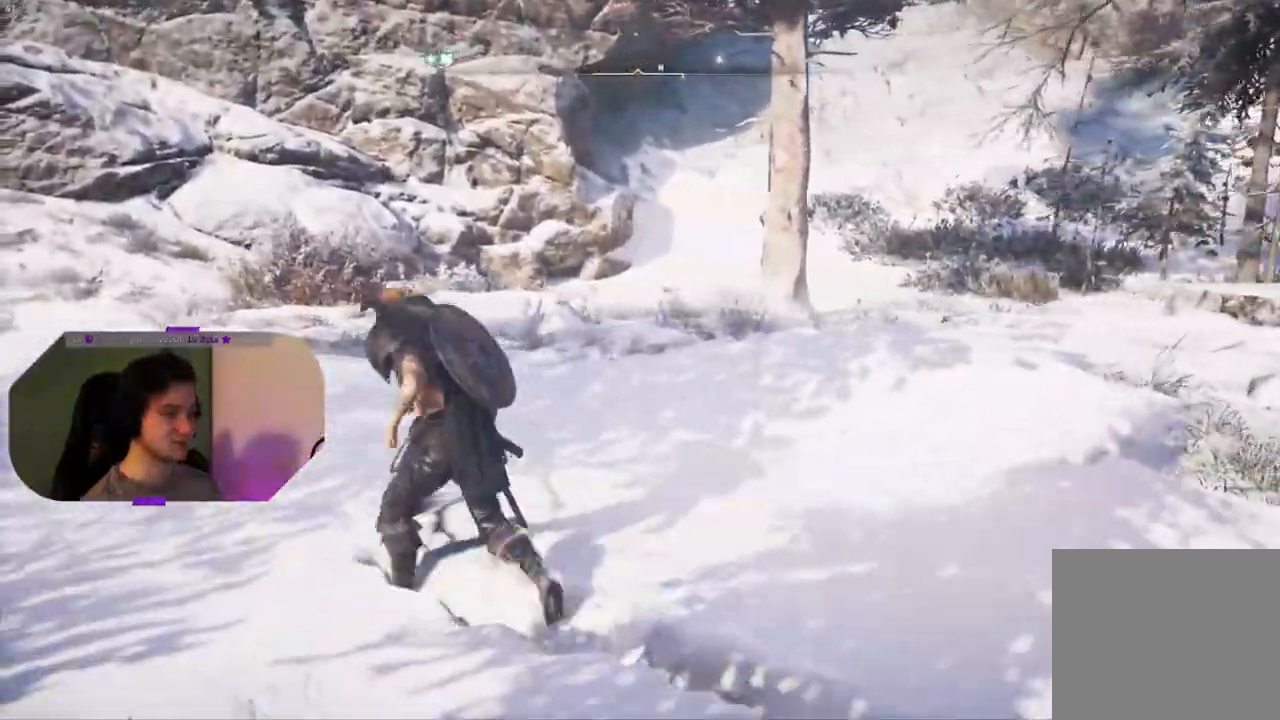
{"buttons": [], "left_stick": "center", "right_stick": "left", "events": [[283, "right_stick", "left"], [433, "left_stick", "center"]]}
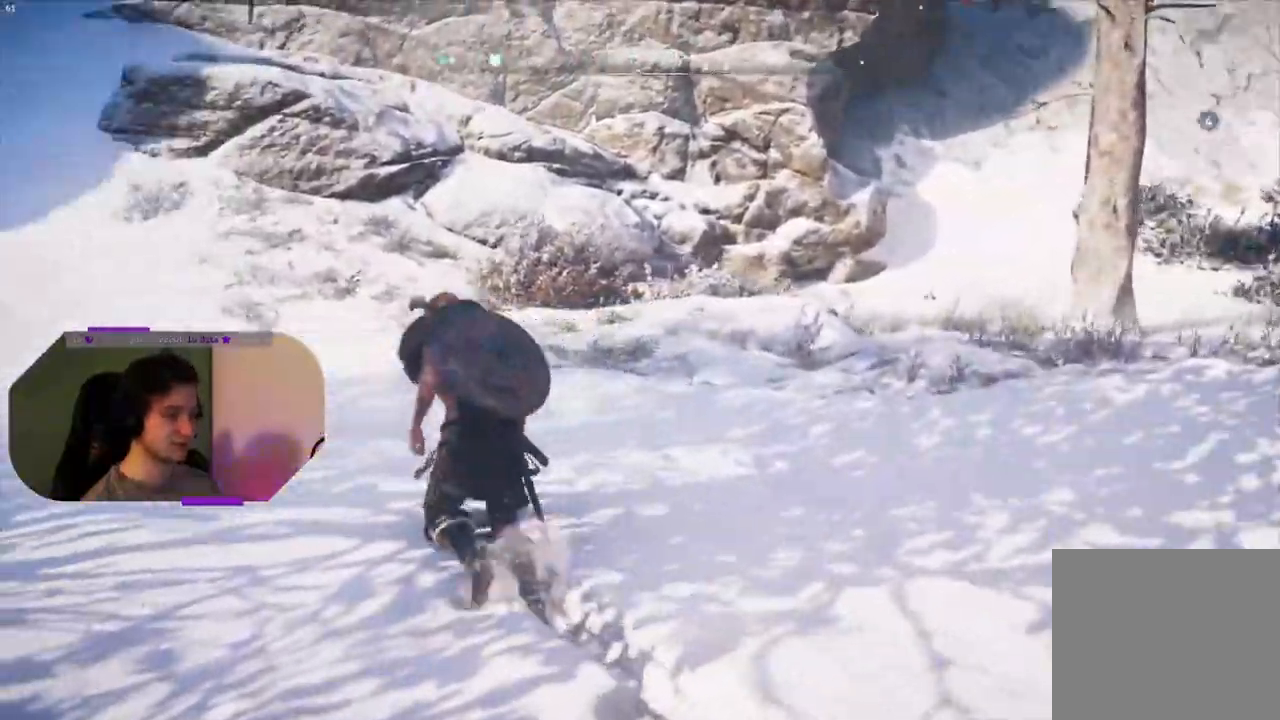
{"buttons": [], "left_stick": "up-left", "right_stick": "center", "events": [[167, "right_stick", "center"], [467, "left_stick", "up-left"]]}
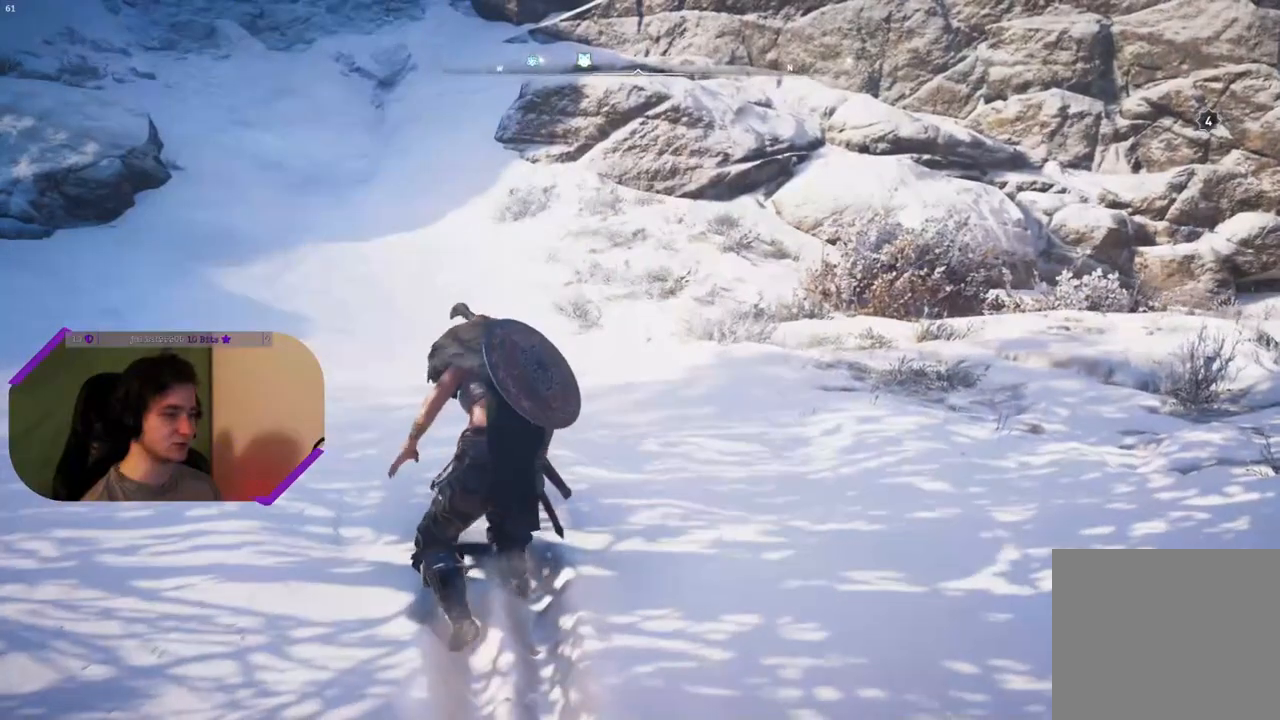
{"buttons": [], "left_stick": "up-left", "right_stick": "center", "events": []}
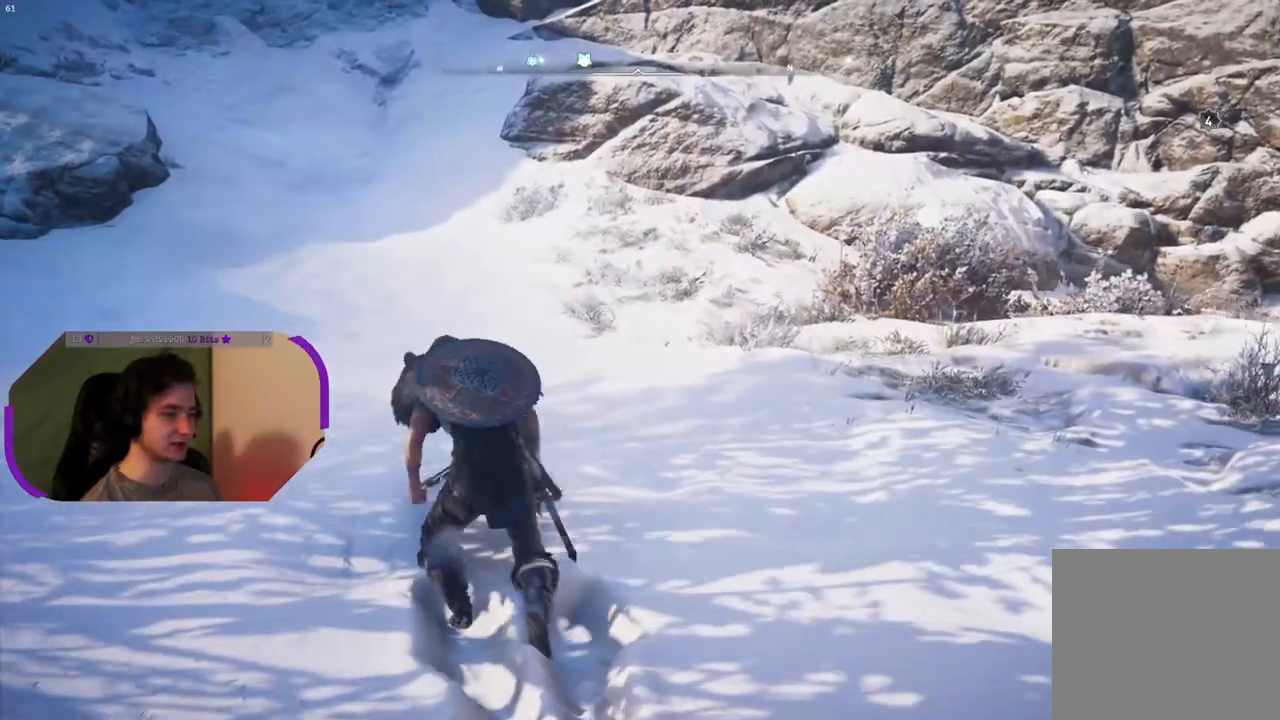
{"buttons": [], "left_stick": "center", "right_stick": "left", "events": [[50, "right_stick", "left"], [67, "left_stick", "center"]]}
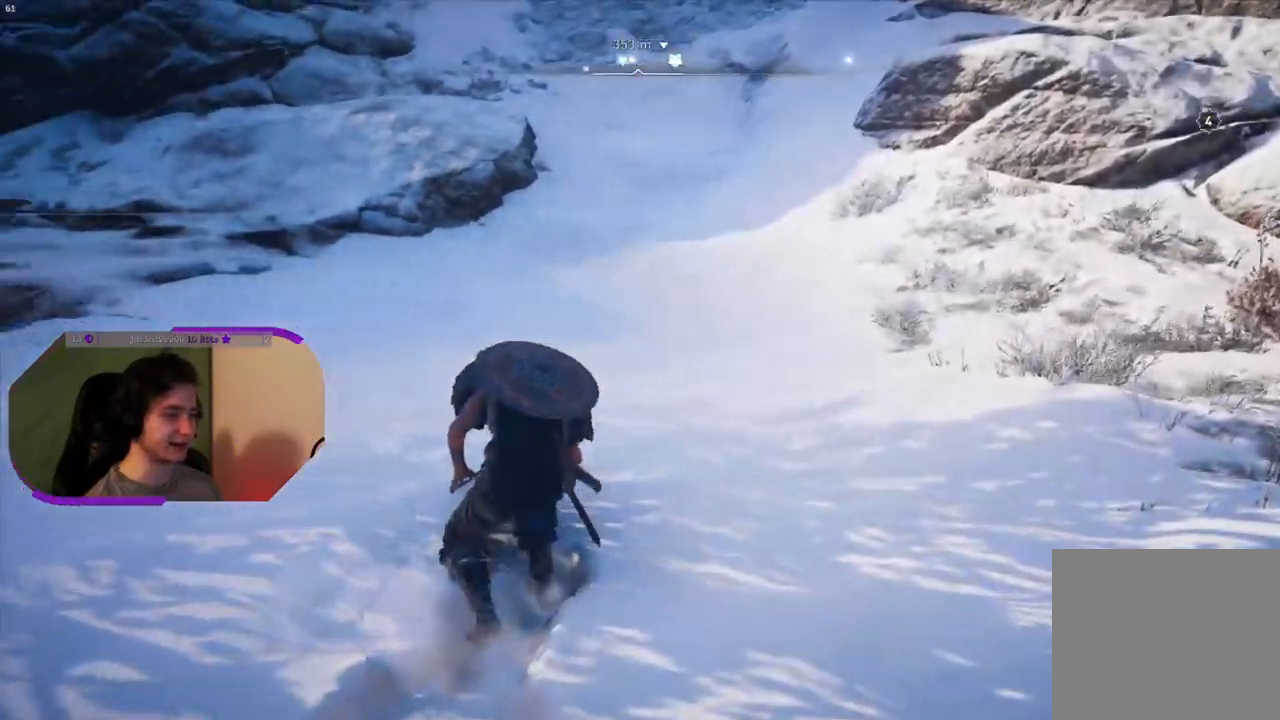
{"buttons": [], "left_stick": "center", "right_stick": "left", "events": [[50, "right_stick", "center"], [267, "right_stick", "left"]]}
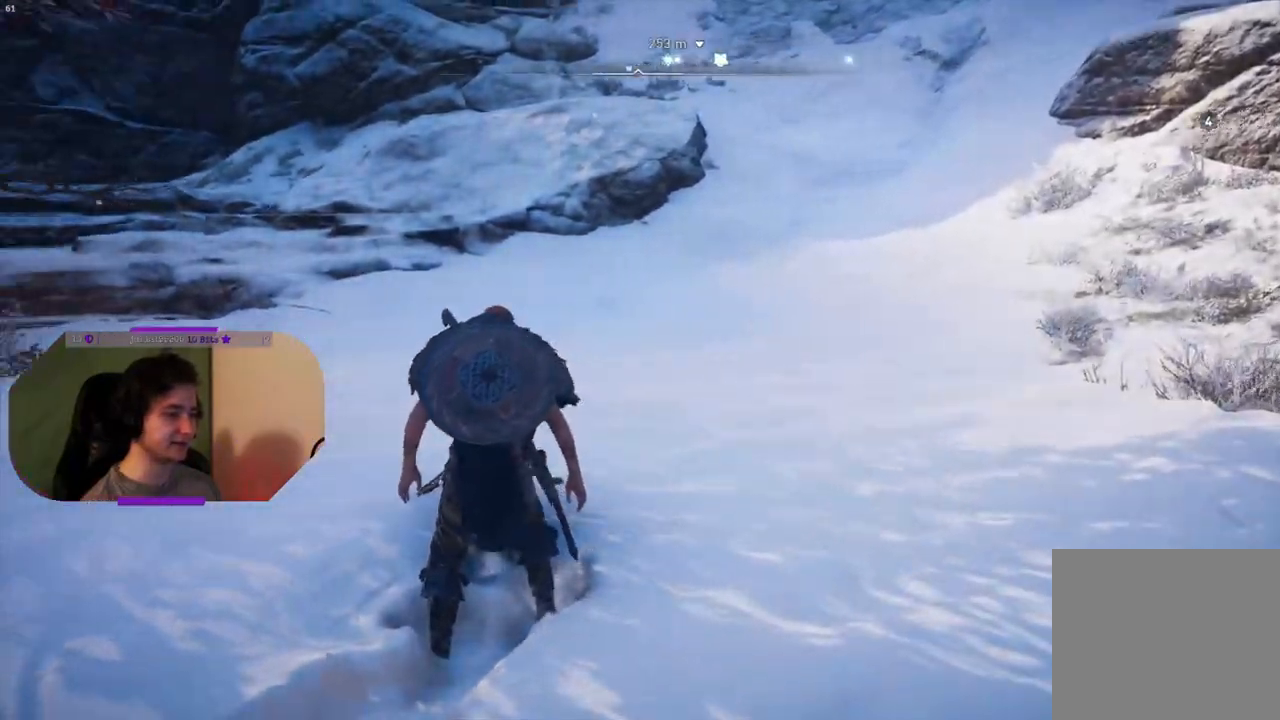
{"buttons": [], "left_stick": "center", "right_stick": "left", "events": []}
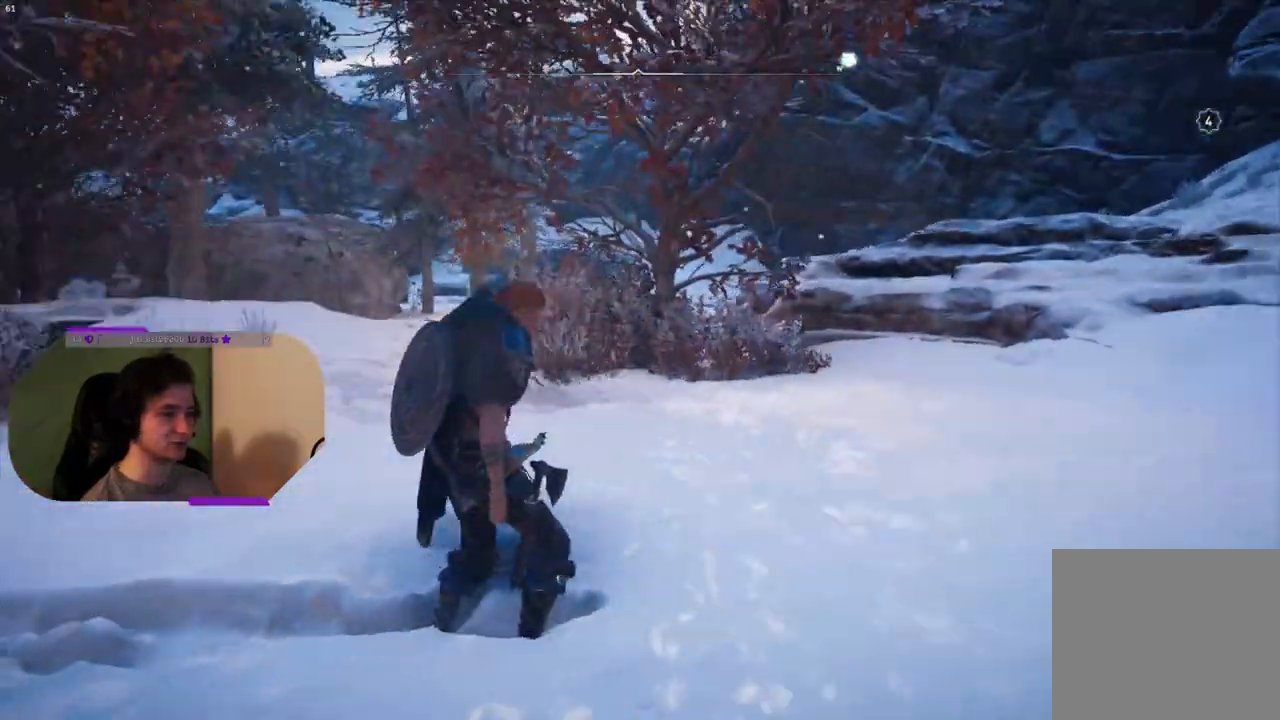
{"buttons": [], "left_stick": "center", "right_stick": "center", "events": [[333, "right_stick", "center"], [350, "left_stick", "up-left"], [450, "left_stick", "center"]]}
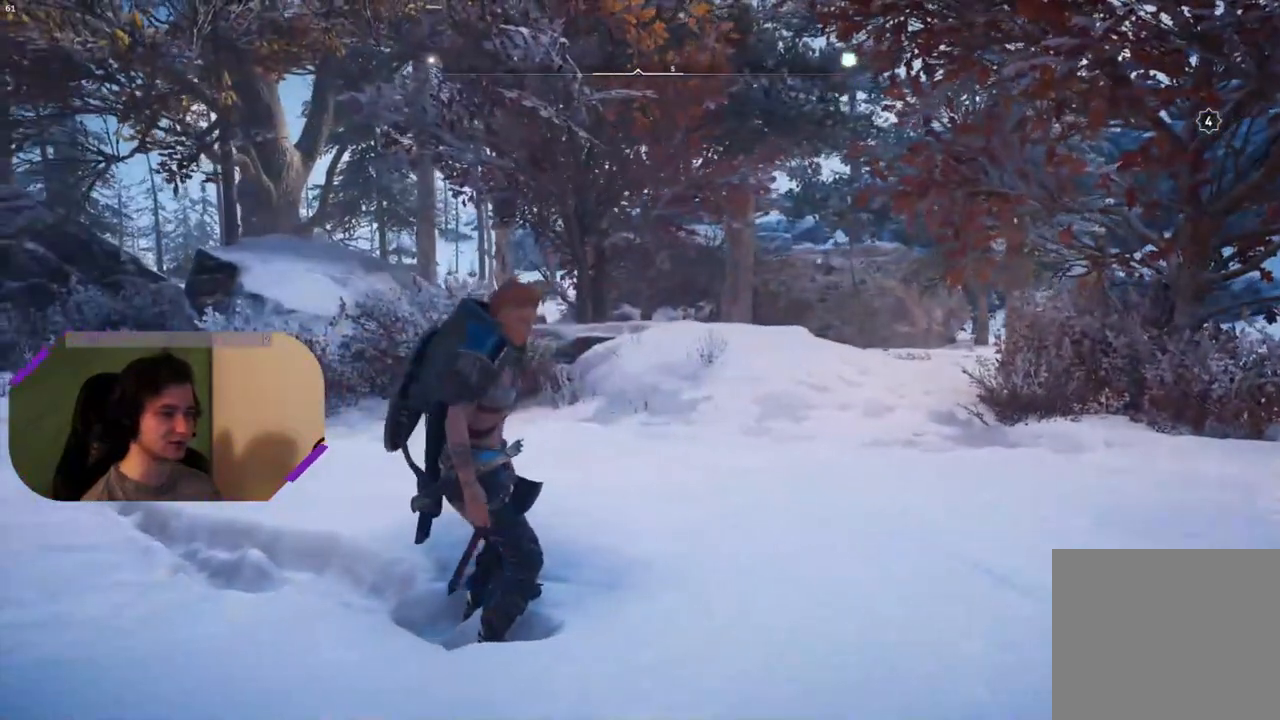
{"buttons": [], "left_stick": "center", "right_stick": "center", "events": []}
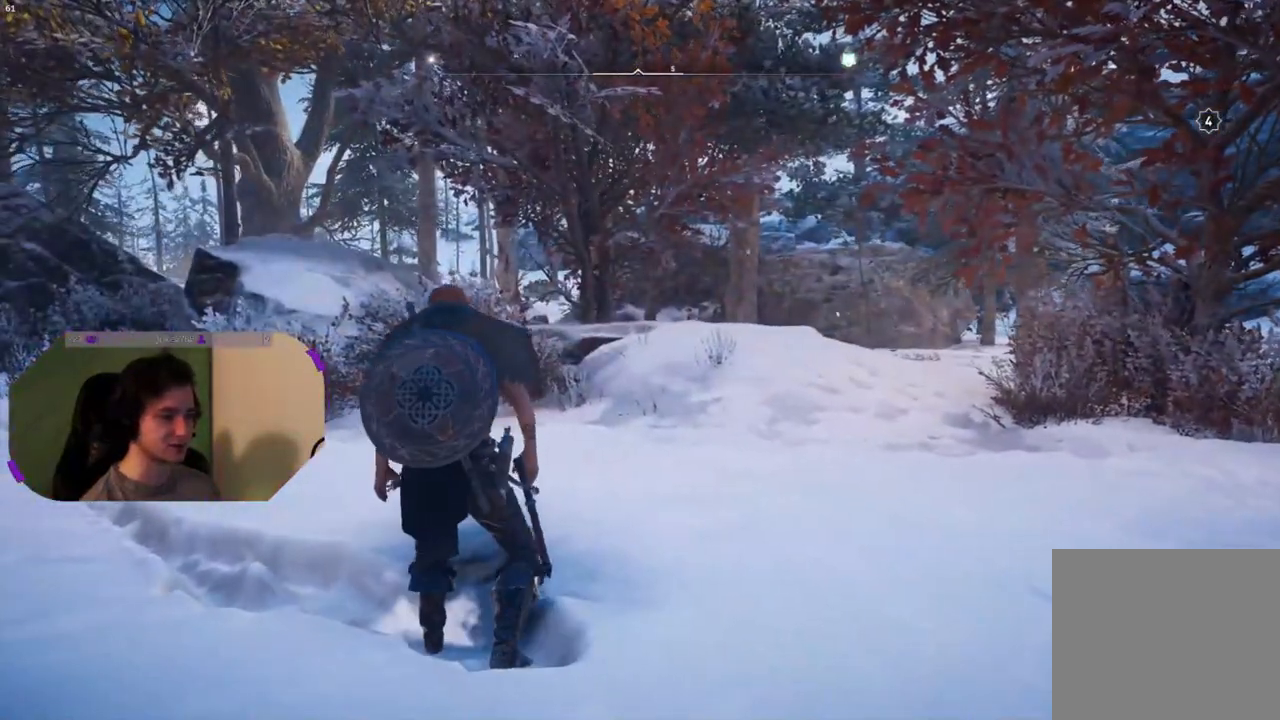
{"buttons": [], "left_stick": "center", "right_stick": "down-right", "events": [[283, "left_stick", "up"], [417, "left_stick", "center"], [417, "right_stick", "right"], [483, "right_stick", "down-right"]]}
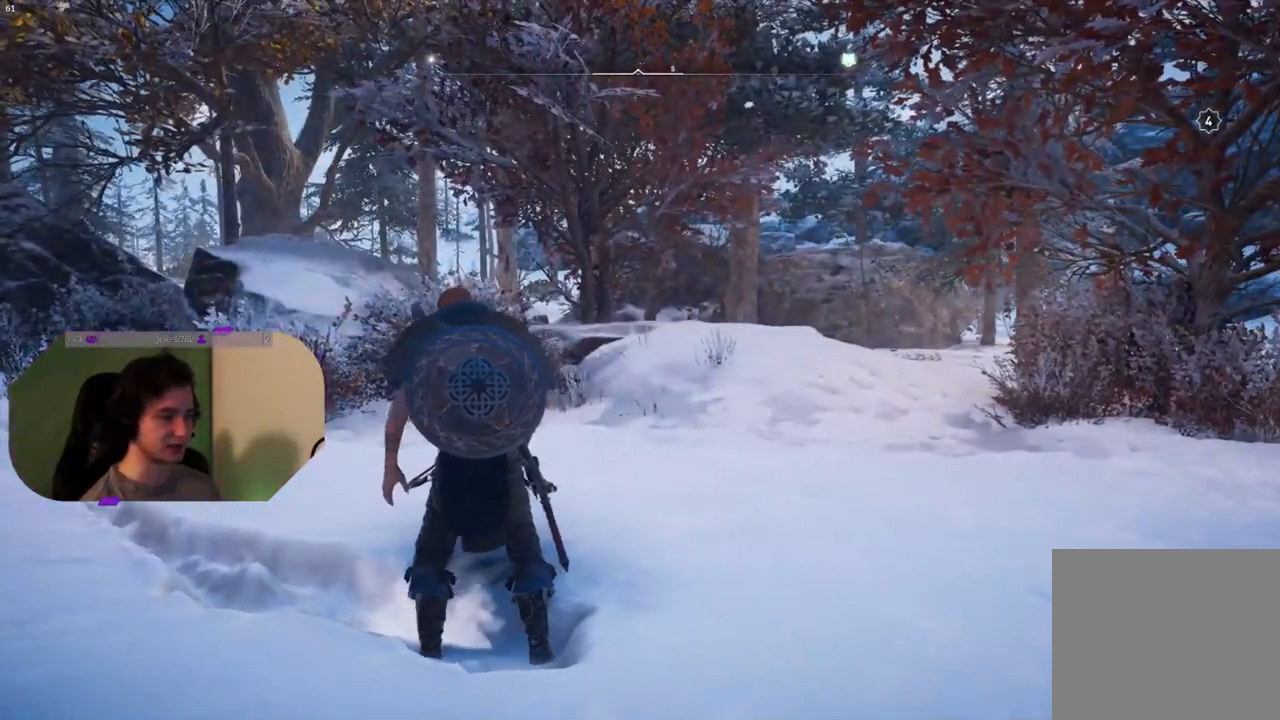
{"buttons": [], "left_stick": "up", "right_stick": "down-right", "events": [[500, "left_stick", "up"]]}